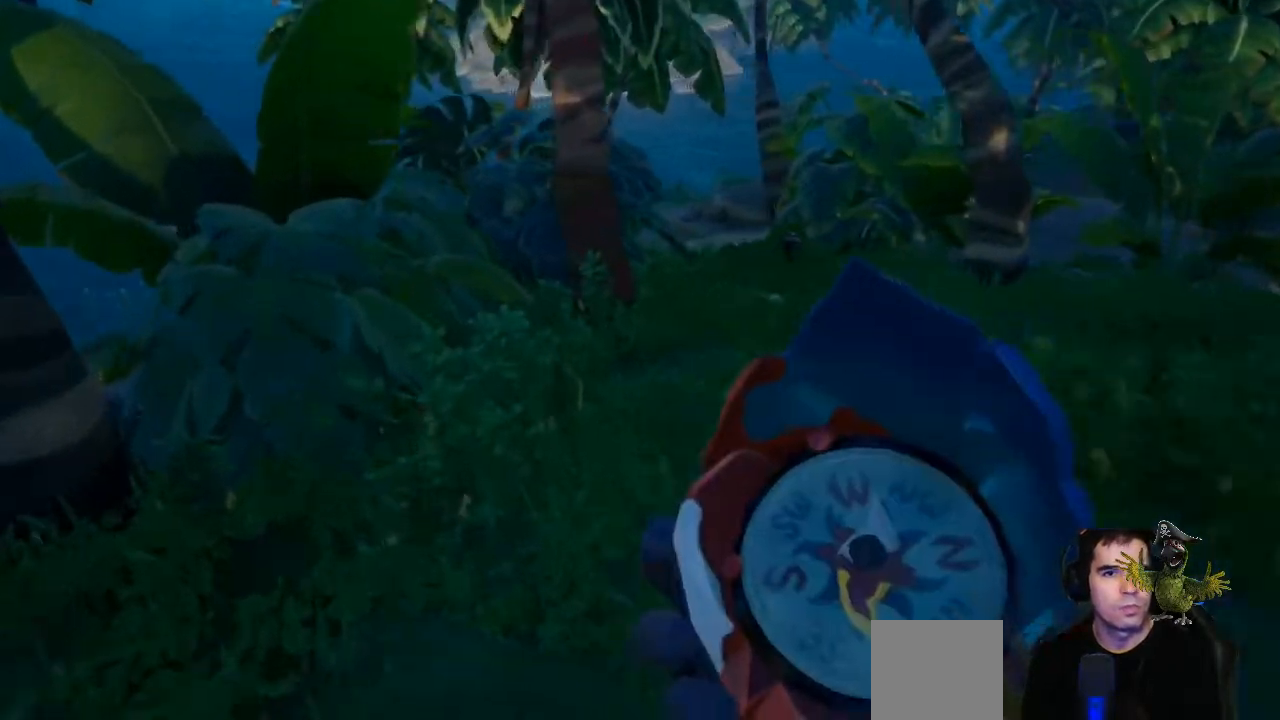
Gameplay with a controller (Xbox layout); each line is a JSON object with the inputs held at the frame after it. "events" lists button and stick changes between this image and that frame as [ms after this image, input, new state], when the widget could be followed in between. Not read: SHARE.
{"buttons": [], "left_stick": "left", "right_stick": "center", "events": [[33, "right_stick", "left"], [367, "right_stick", "center"]]}
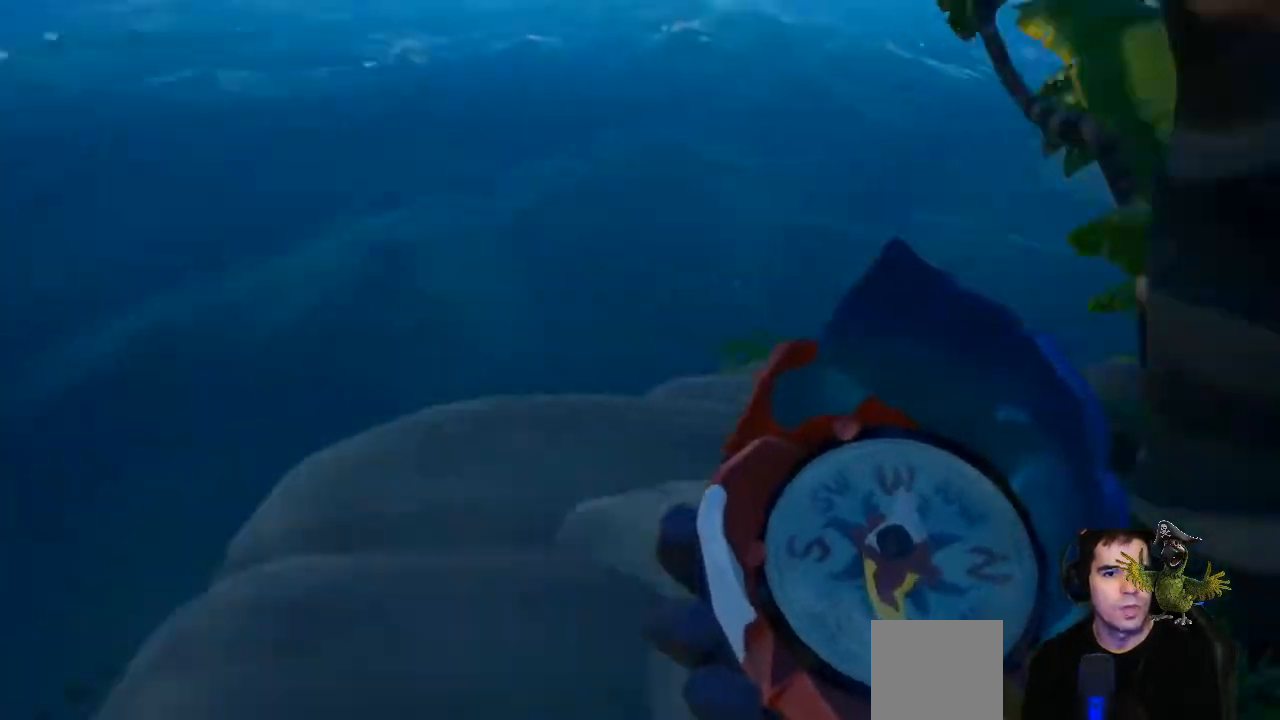
{"buttons": [], "left_stick": "center", "right_stick": "center", "events": [[67, "left_stick", "up-left"], [133, "right_stick", "down"], [233, "left_stick", "center"], [300, "right_stick", "center"]]}
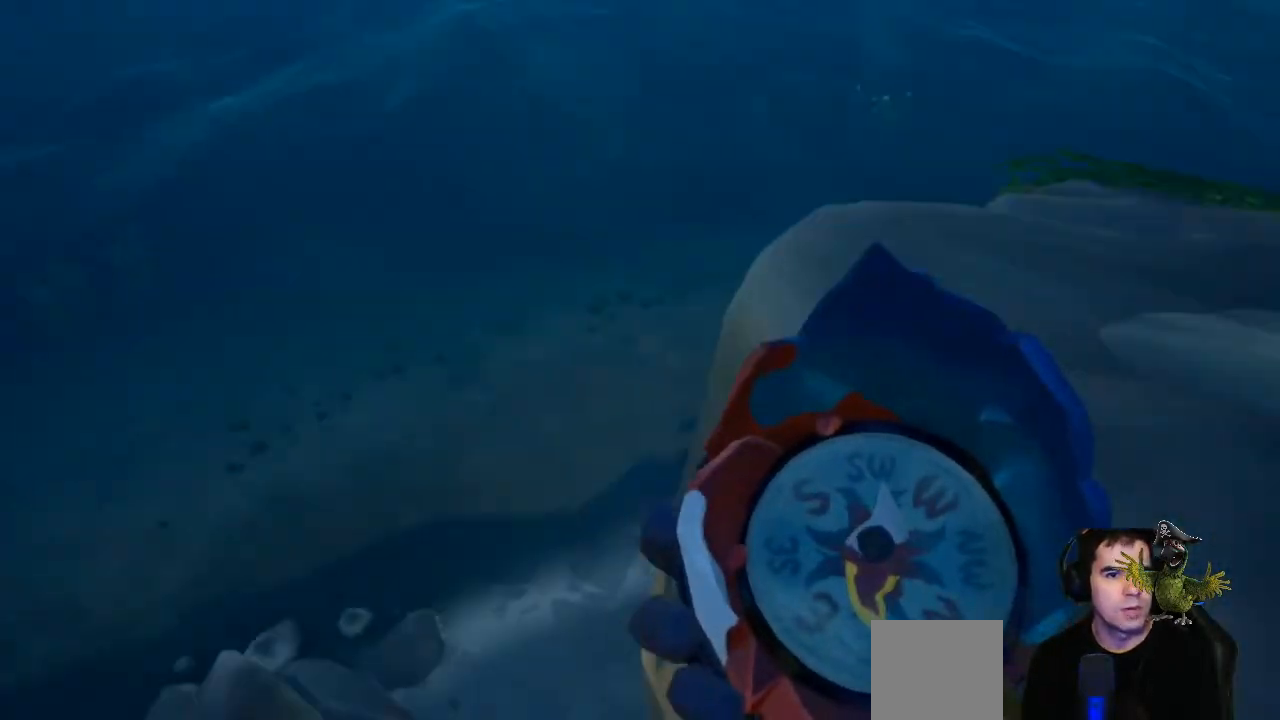
{"buttons": [], "left_stick": "down", "right_stick": "left", "events": [[267, "right_stick", "left"], [433, "left_stick", "down"]]}
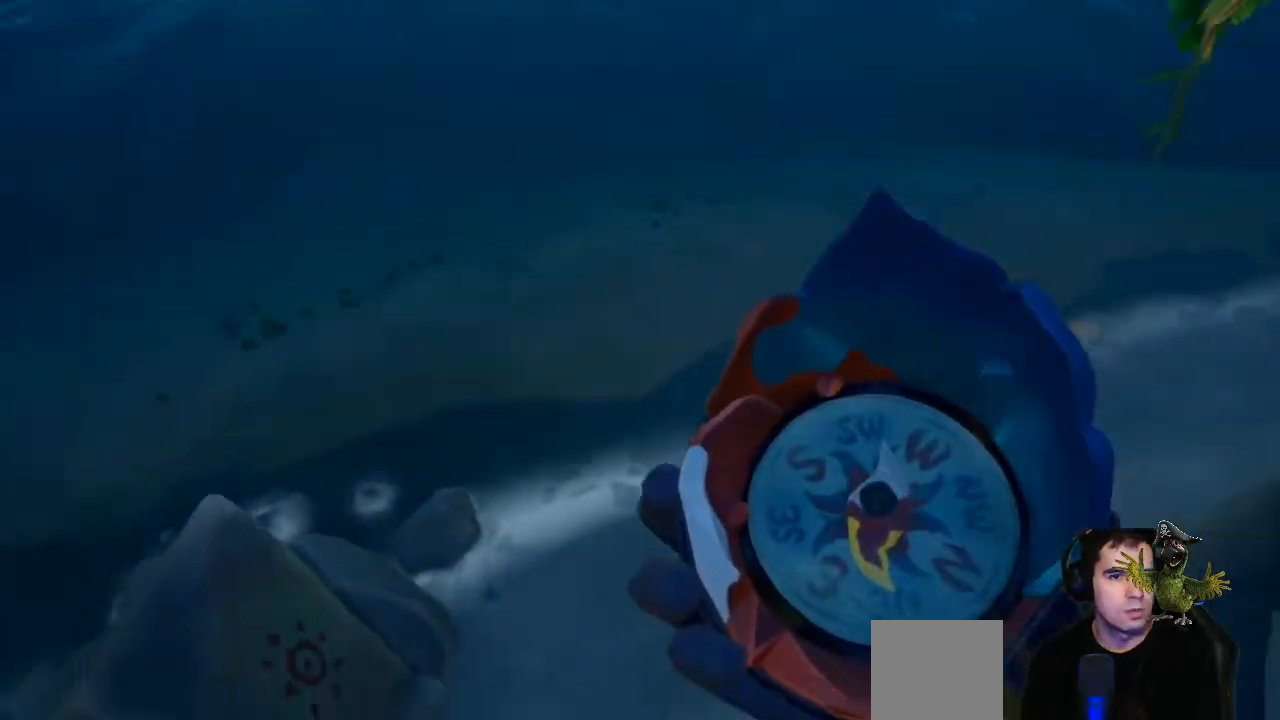
{"buttons": [], "left_stick": "down", "right_stick": "up", "events": [[233, "right_stick", "center"], [433, "right_stick", "up"]]}
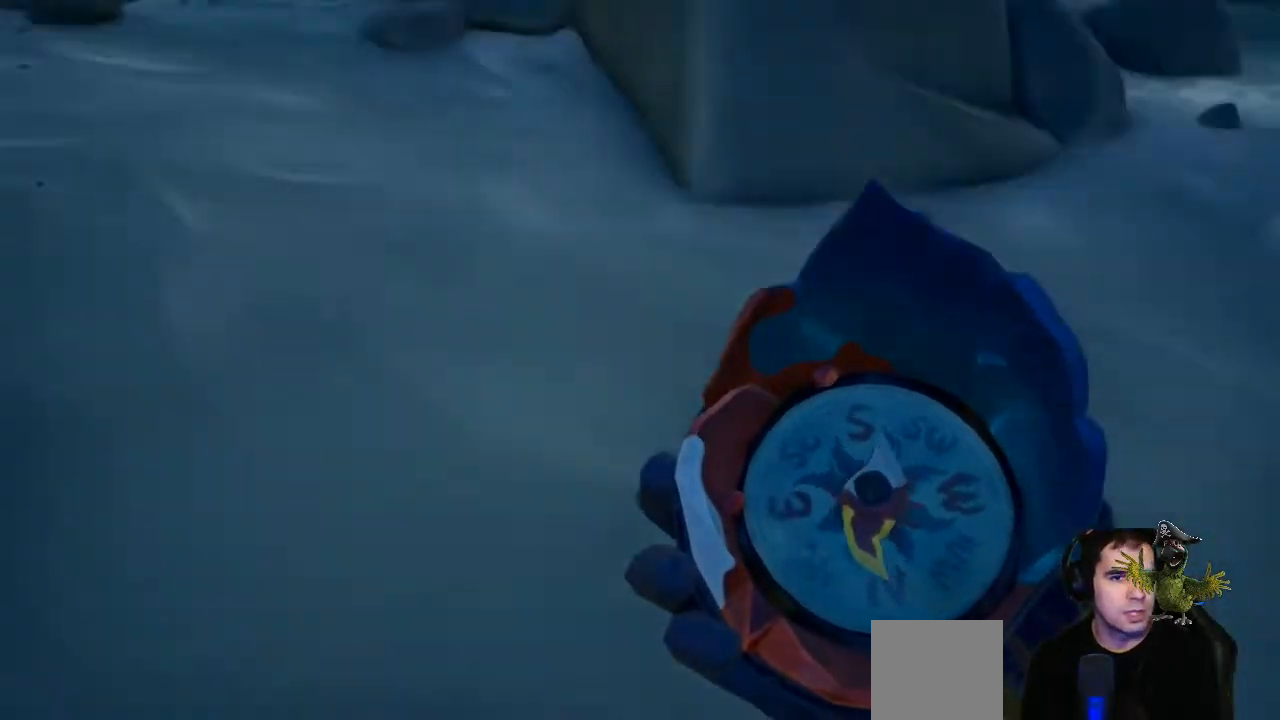
{"buttons": [], "left_stick": "center", "right_stick": "center", "events": [[200, "right_stick", "center"], [233, "left_stick", "down-left"], [400, "left_stick", "center"]]}
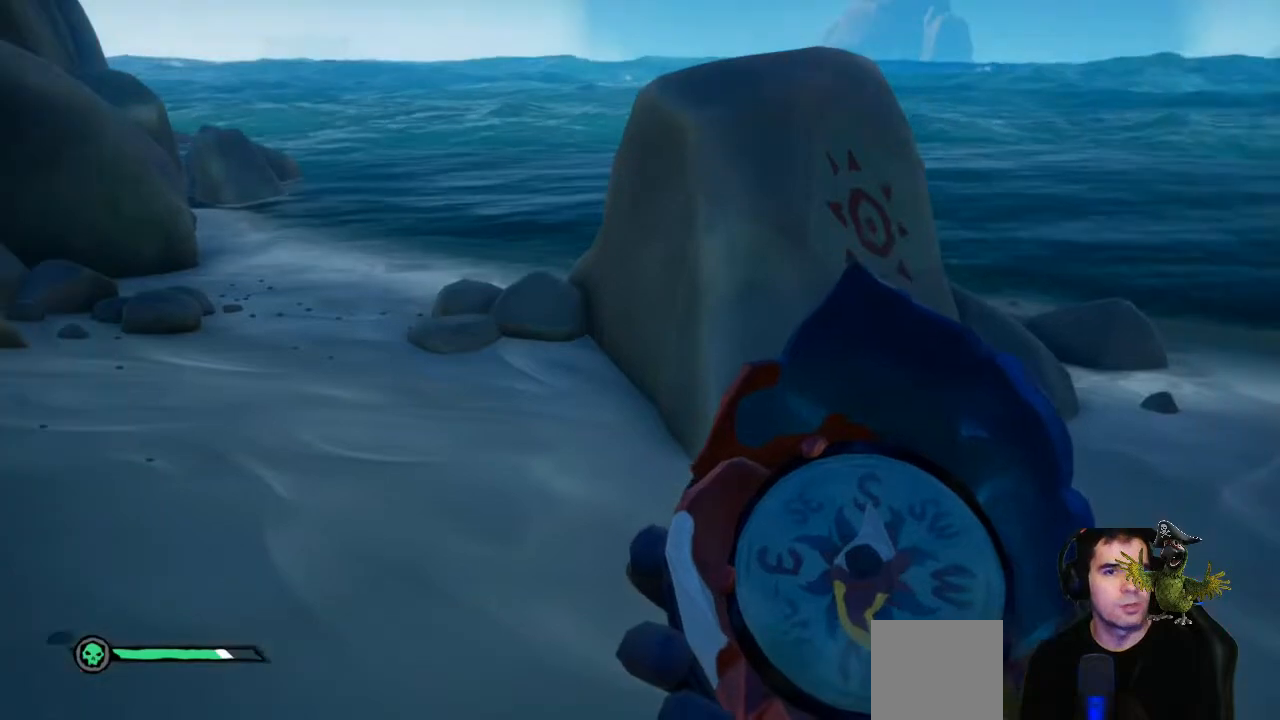
{"buttons": [], "left_stick": "up", "right_stick": "up-left", "events": [[167, "left_stick", "up-left"], [233, "right_stick", "left"], [367, "left_stick", "up"], [367, "right_stick", "up-left"]]}
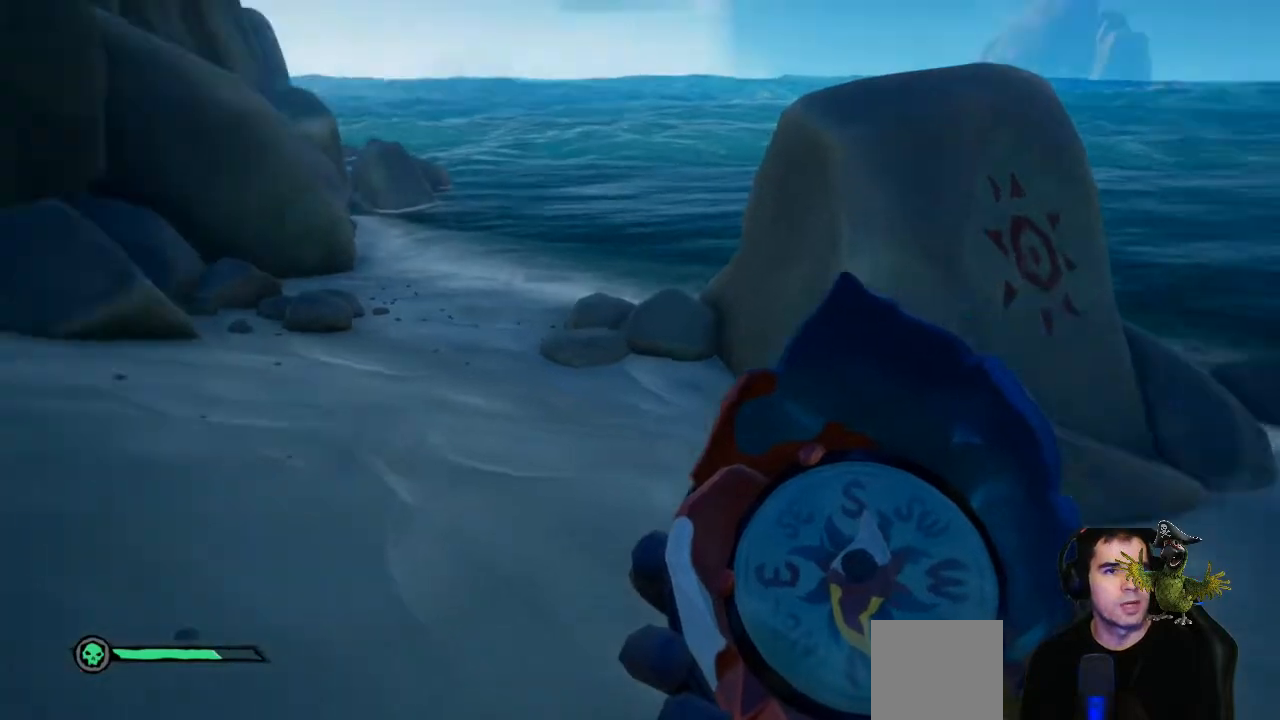
{"buttons": [], "left_stick": "up-right", "right_stick": "center", "events": [[33, "left_stick", "up-right"], [133, "right_stick", "center"]]}
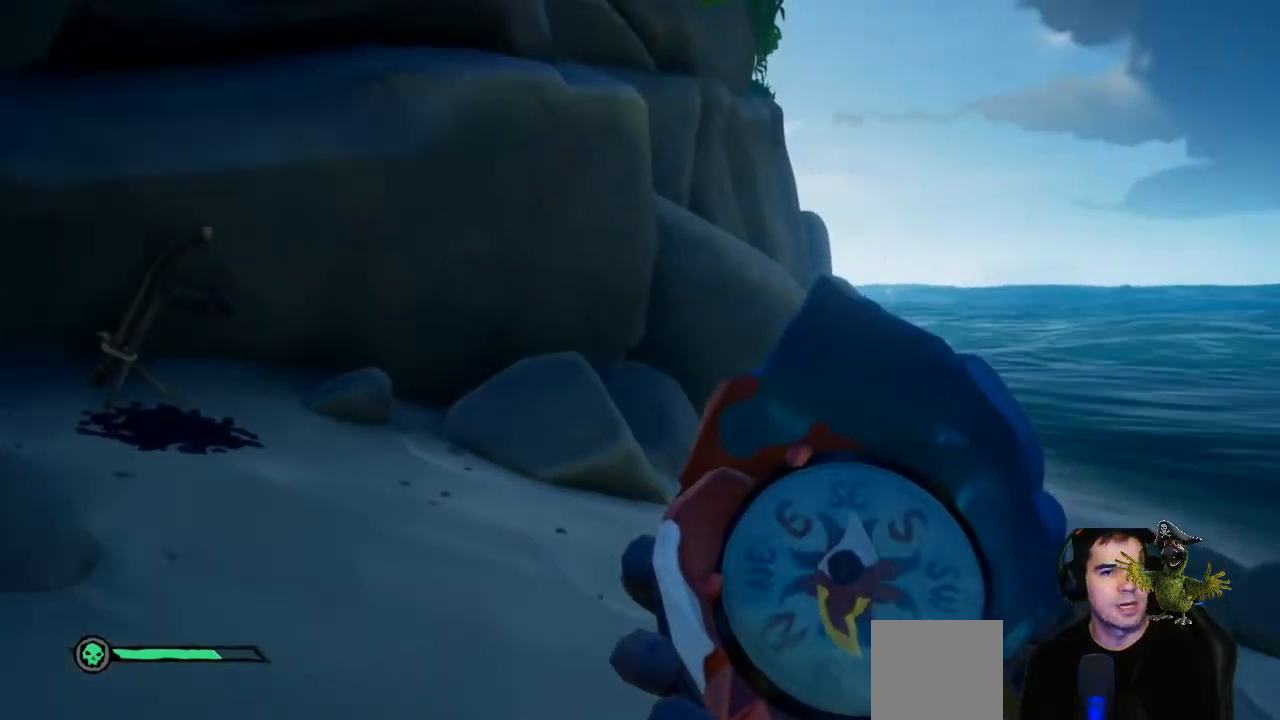
{"buttons": [], "left_stick": "left", "right_stick": "left", "events": [[300, "left_stick", "up"], [367, "right_stick", "left"], [433, "left_stick", "left"]]}
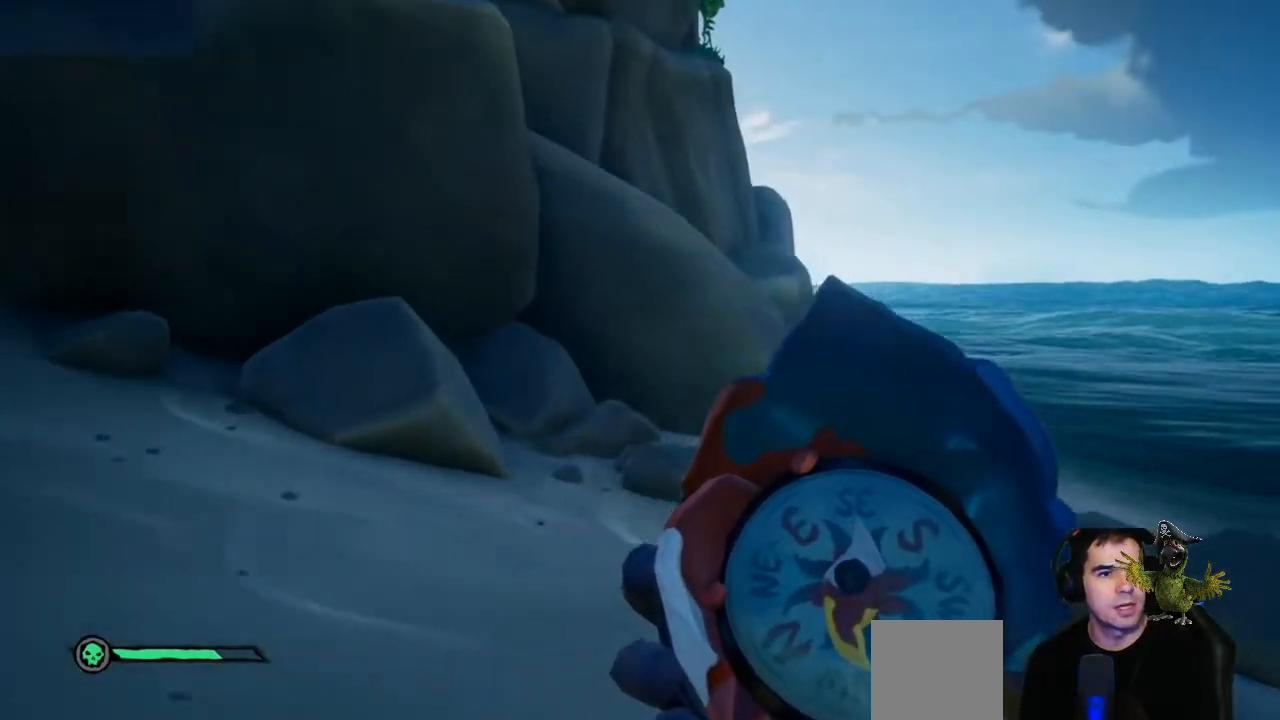
{"buttons": [], "left_stick": "center", "right_stick": "center", "events": [[133, "right_stick", "up-left"], [300, "right_stick", "center"], [400, "left_stick", "center"]]}
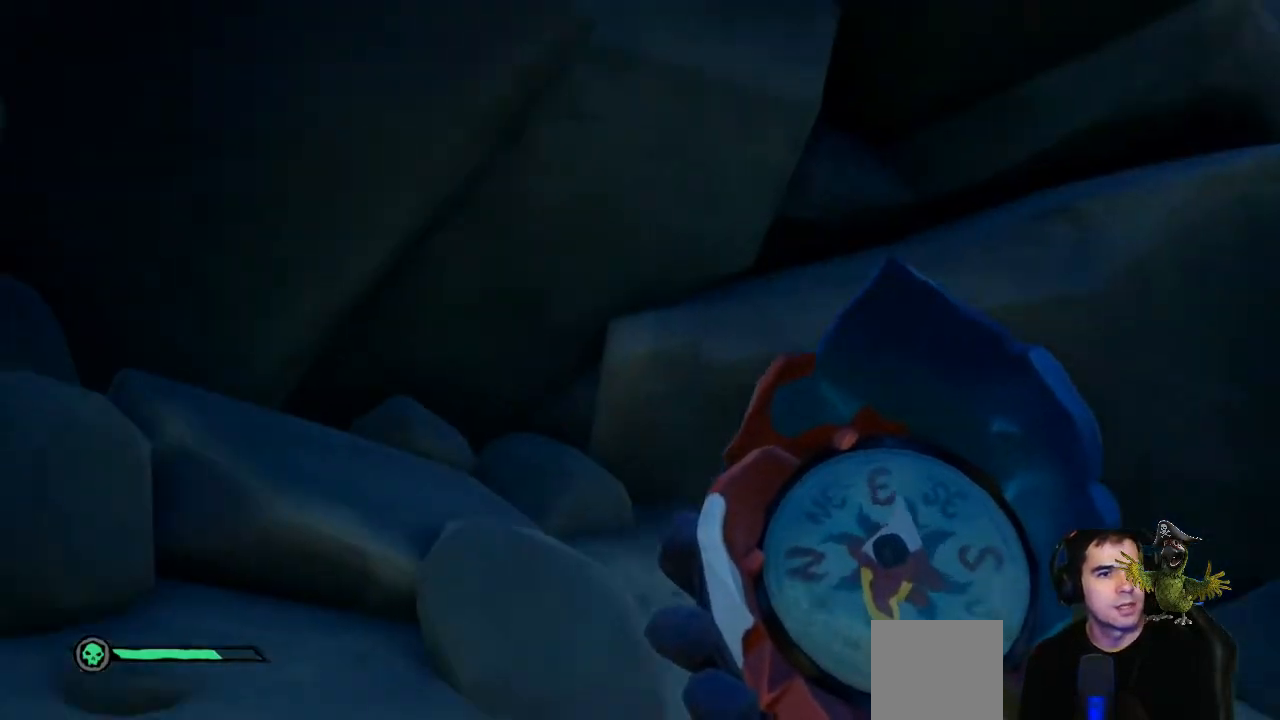
{"buttons": [], "left_stick": "down-right", "right_stick": "center", "events": [[233, "right_stick", "down-right"], [267, "left_stick", "down"], [333, "left_stick", "down-right"], [467, "right_stick", "center"]]}
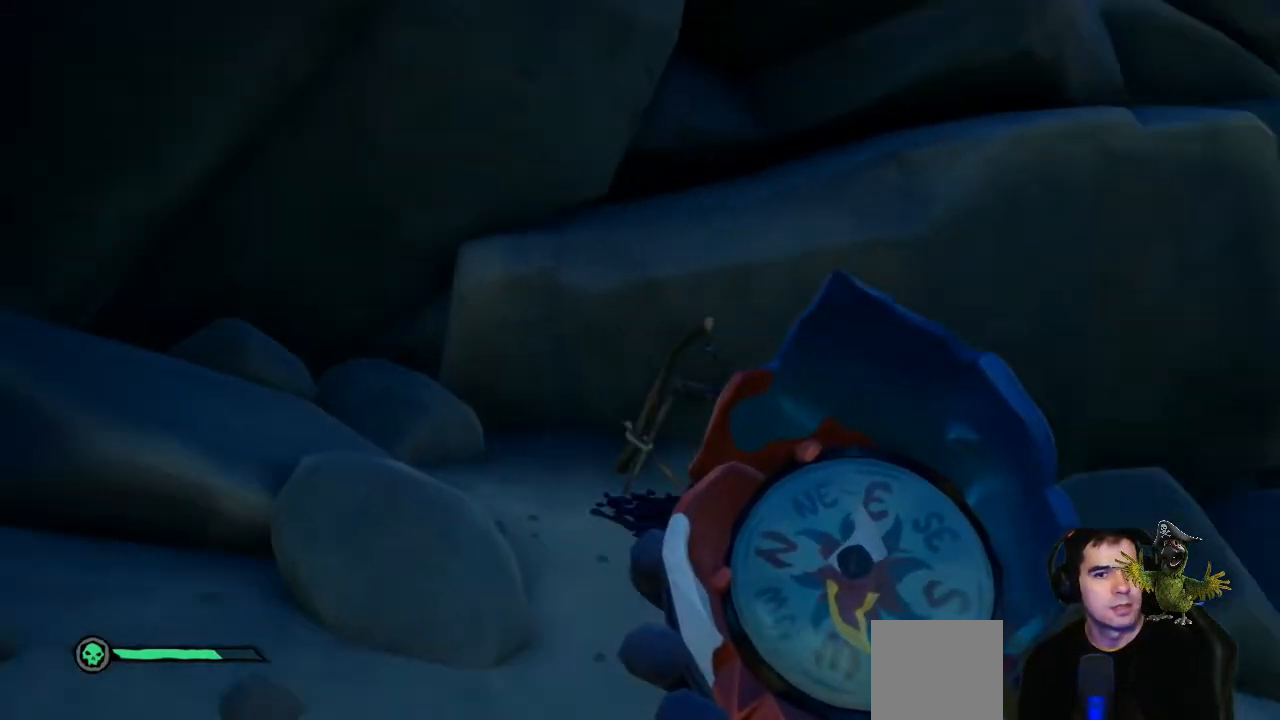
{"buttons": [], "left_stick": "right", "right_stick": "center", "events": [[100, "left_stick", "right"]]}
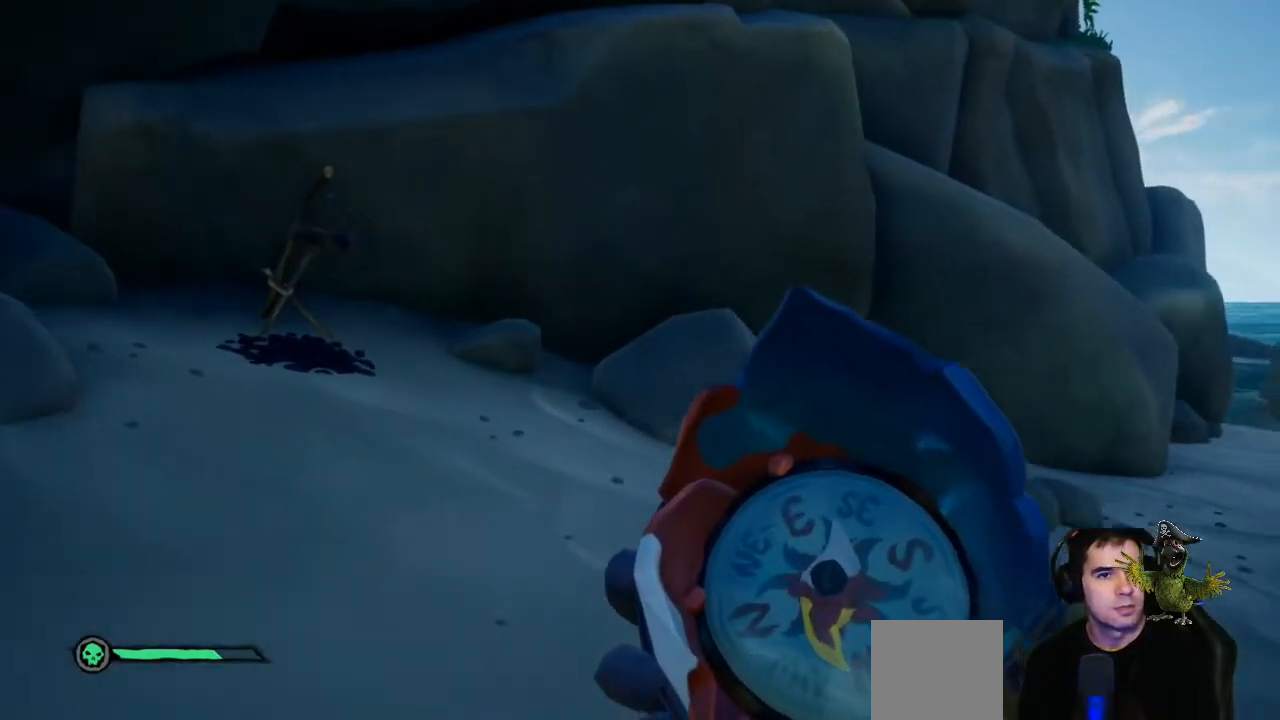
{"buttons": [], "left_stick": "down-left", "right_stick": "right", "events": [[67, "left_stick", "center"], [233, "right_stick", "right"], [300, "left_stick", "down-left"]]}
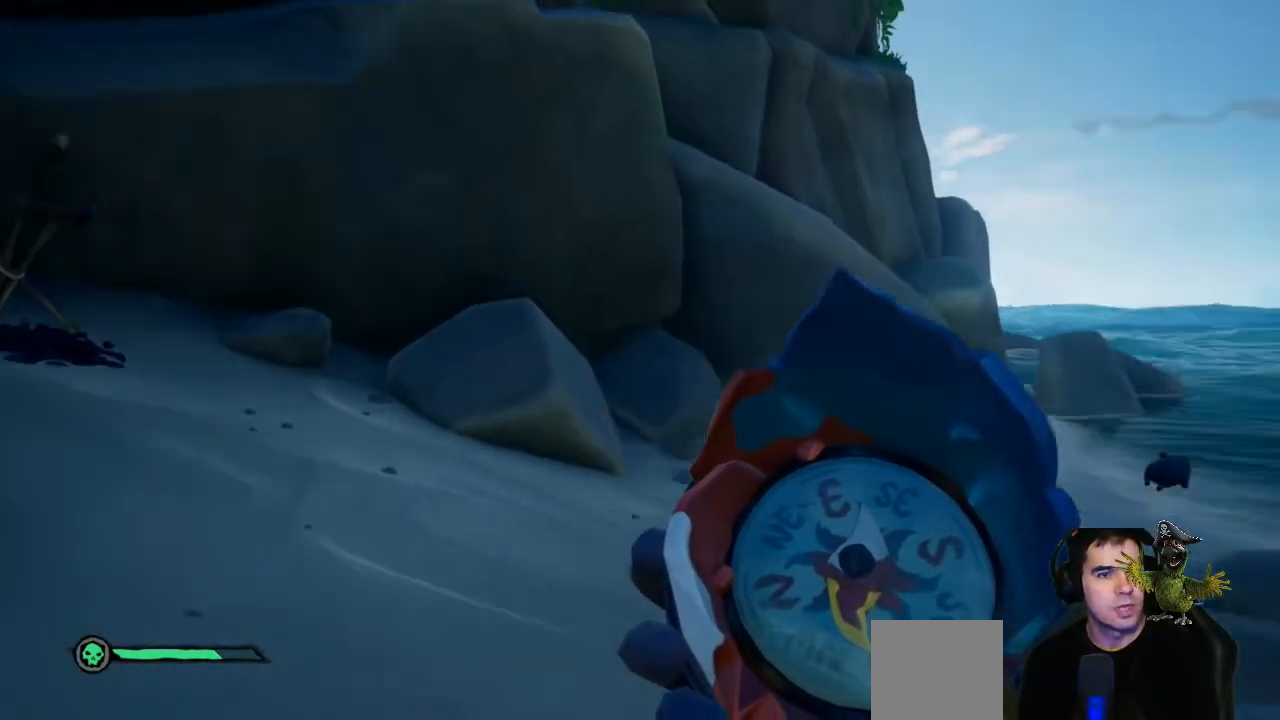
{"buttons": [], "left_stick": "up", "right_stick": "center", "events": [[67, "right_stick", "center"], [100, "left_stick", "down-right"], [200, "left_stick", "up"]]}
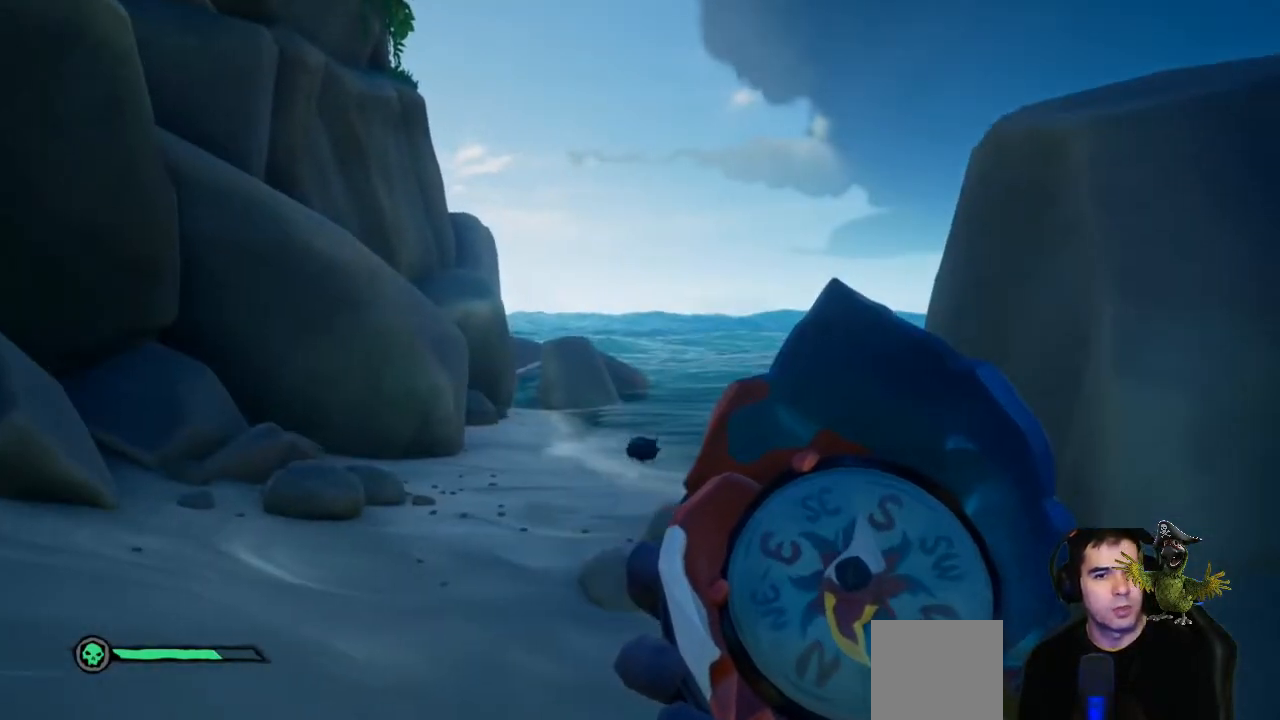
{"buttons": [], "left_stick": "up", "right_stick": "center", "events": [[133, "right_stick", "down-right"], [300, "right_stick", "center"]]}
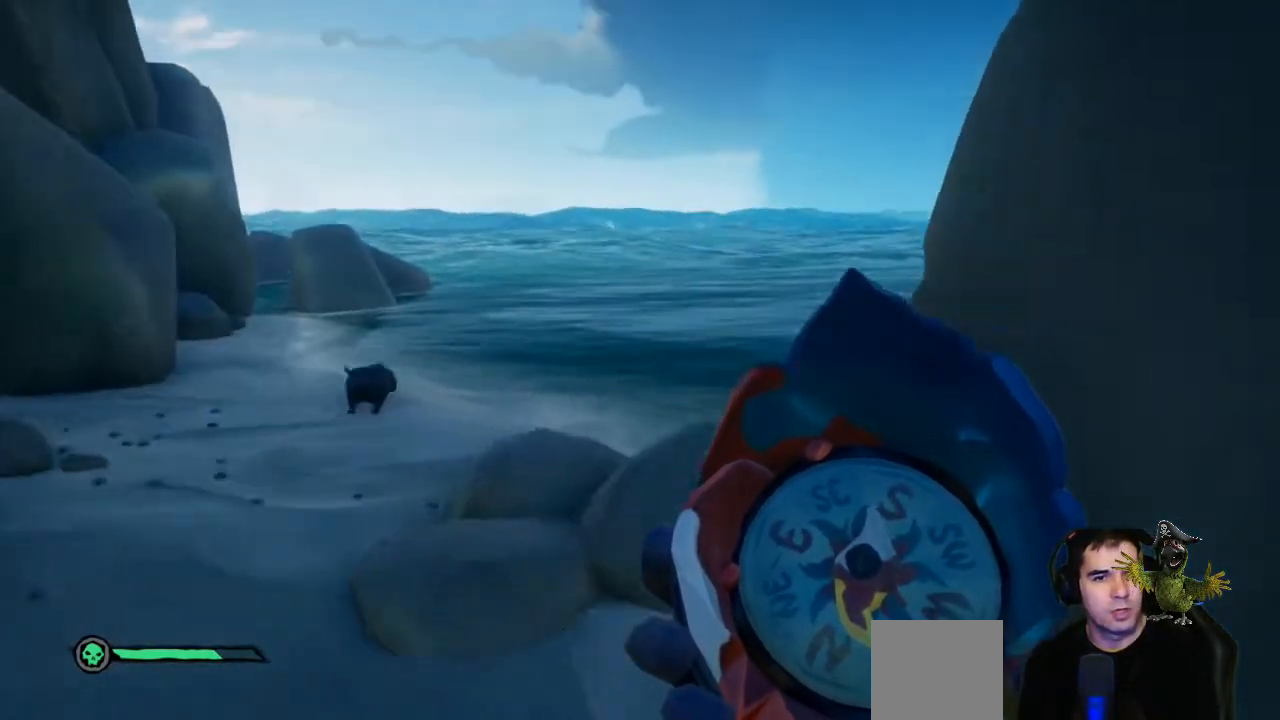
{"buttons": ["A"], "left_stick": "up", "right_stick": "center", "events": [[400, "A", "down"]]}
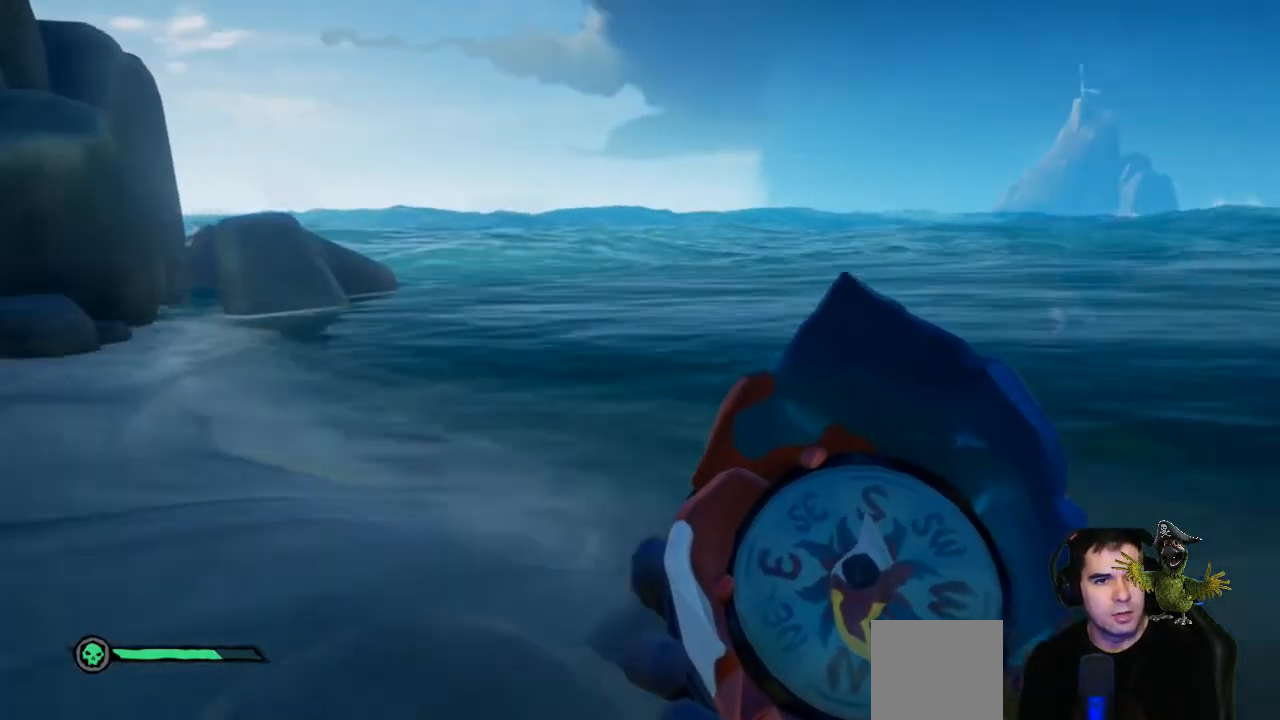
{"buttons": [], "left_stick": "left", "right_stick": "left", "events": [[33, "A", "up"], [67, "left_stick", "center"], [367, "left_stick", "left"], [400, "right_stick", "left"]]}
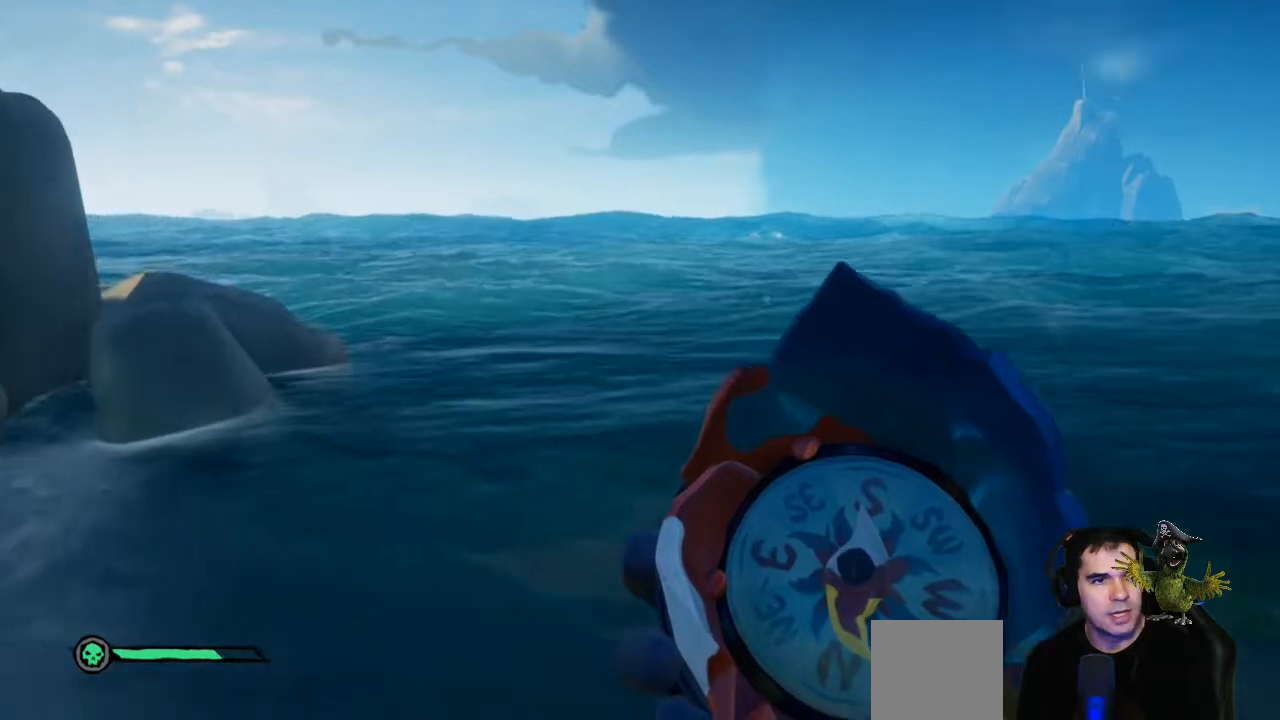
{"buttons": [], "left_stick": "left", "right_stick": "center", "events": [[400, "right_stick", "center"]]}
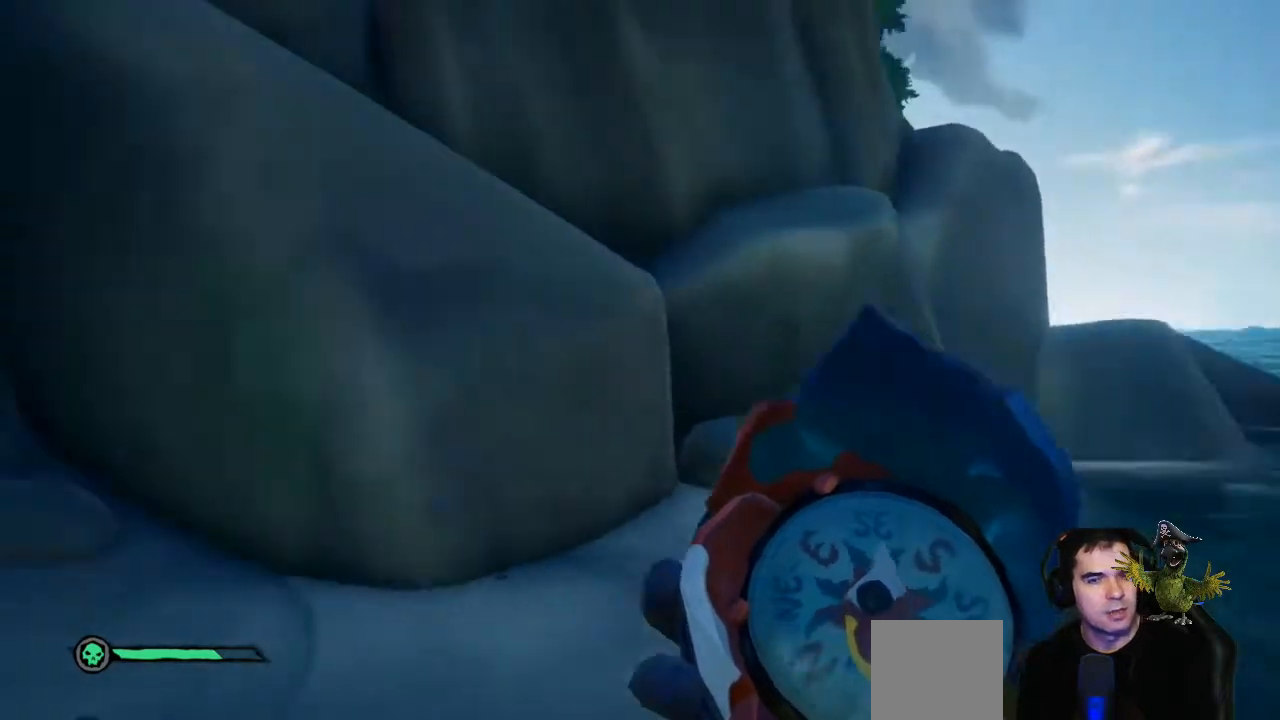
{"buttons": [], "left_stick": "up-left", "right_stick": "left", "events": [[200, "right_stick", "left"], [267, "left_stick", "up-left"]]}
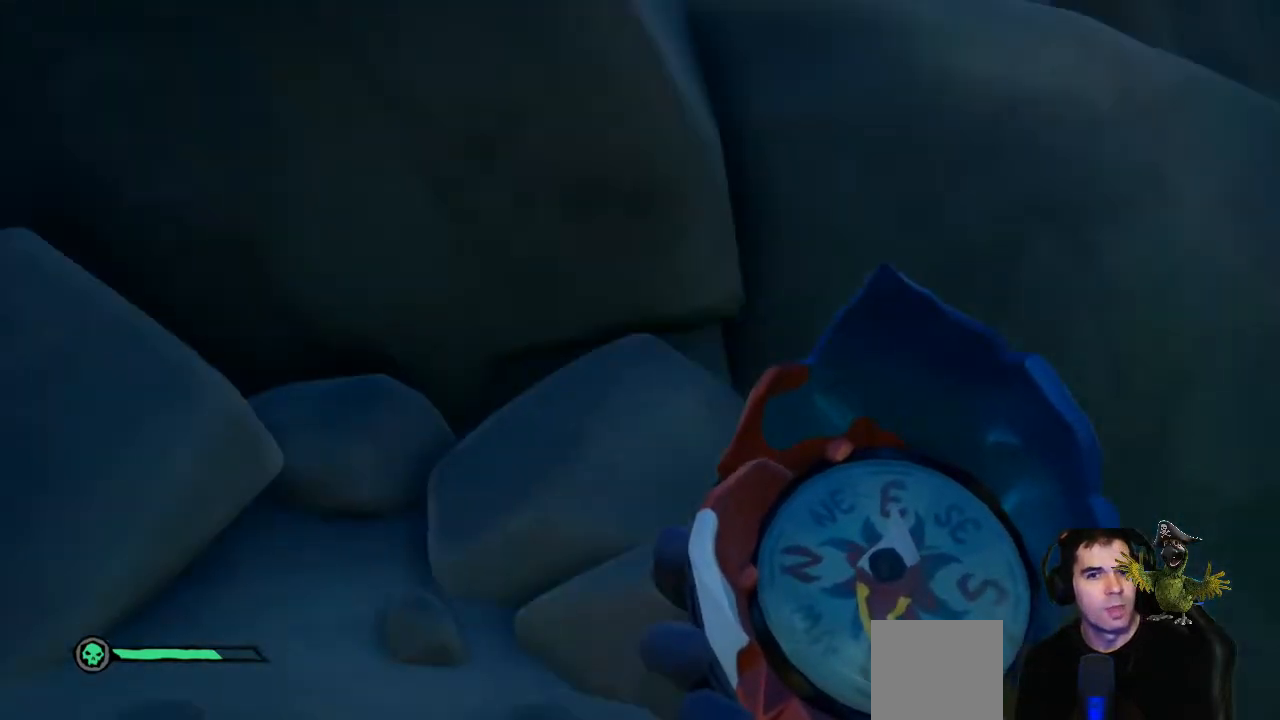
{"buttons": [], "left_stick": "up-left", "right_stick": "center", "events": [[467, "right_stick", "center"]]}
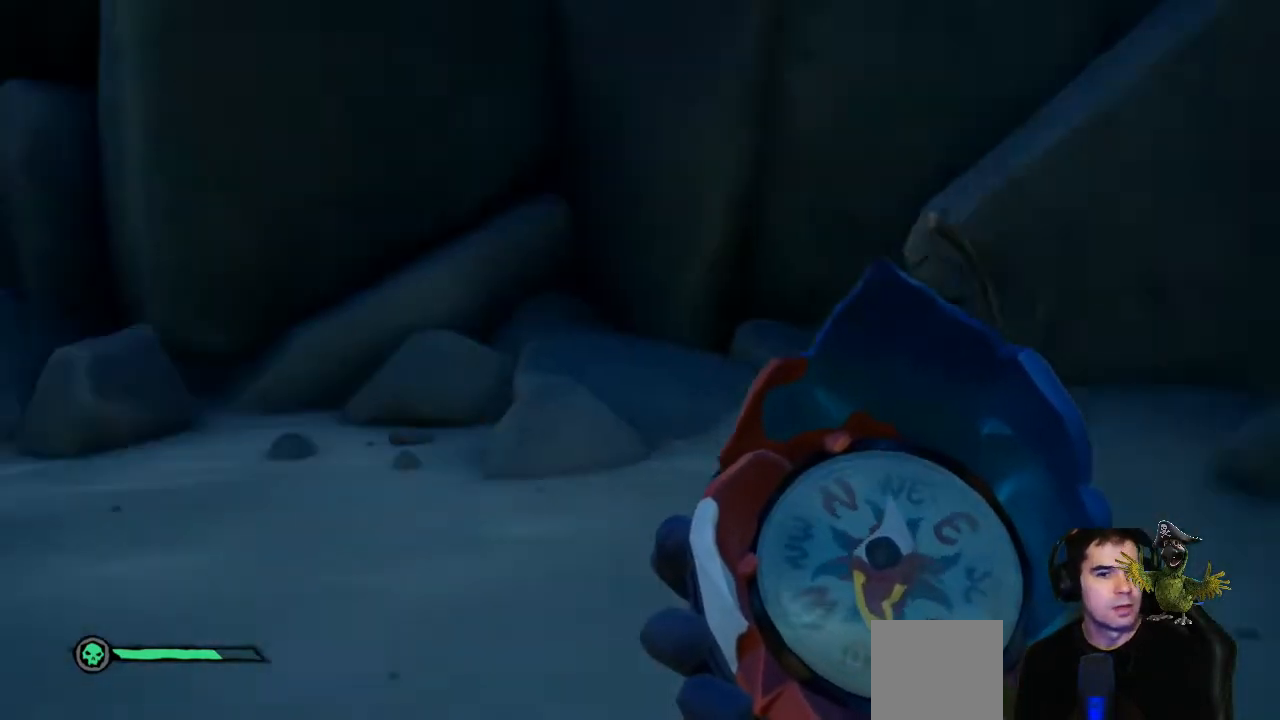
{"buttons": [], "left_stick": "up", "right_stick": "left", "events": [[100, "left_stick", "up"], [300, "right_stick", "left"]]}
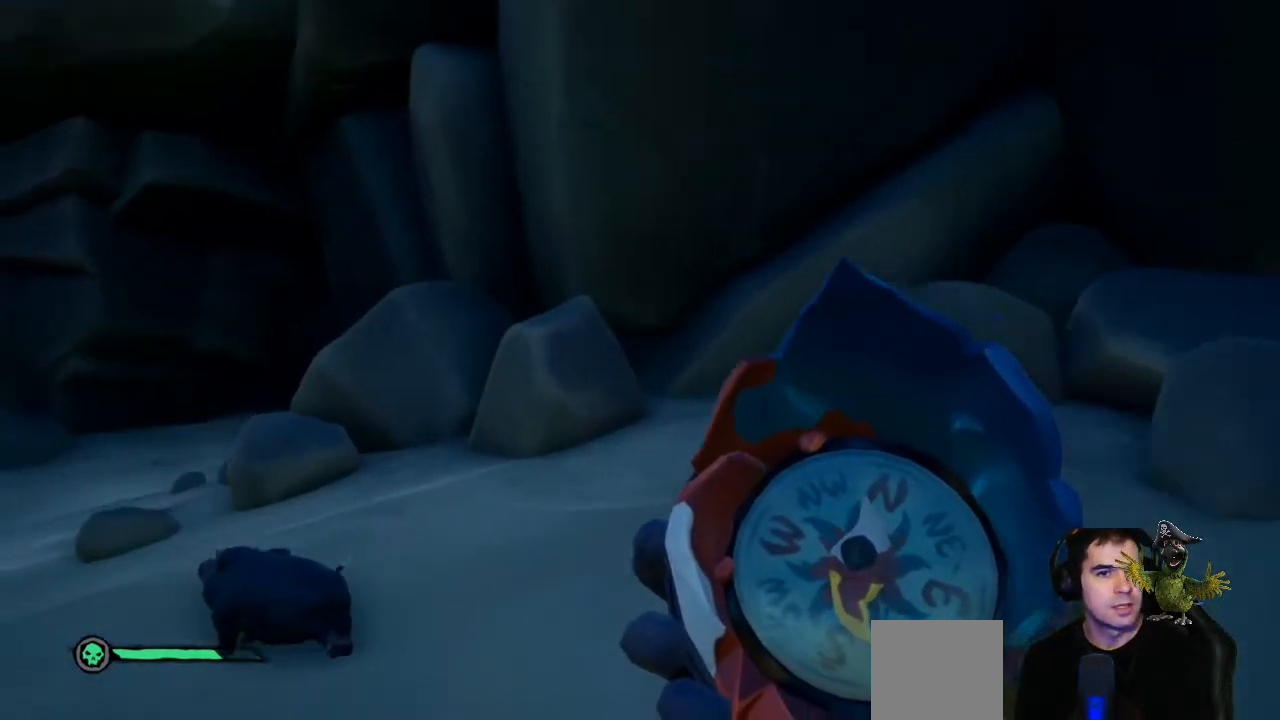
{"buttons": [], "left_stick": "up", "right_stick": "center", "events": [[233, "right_stick", "center"]]}
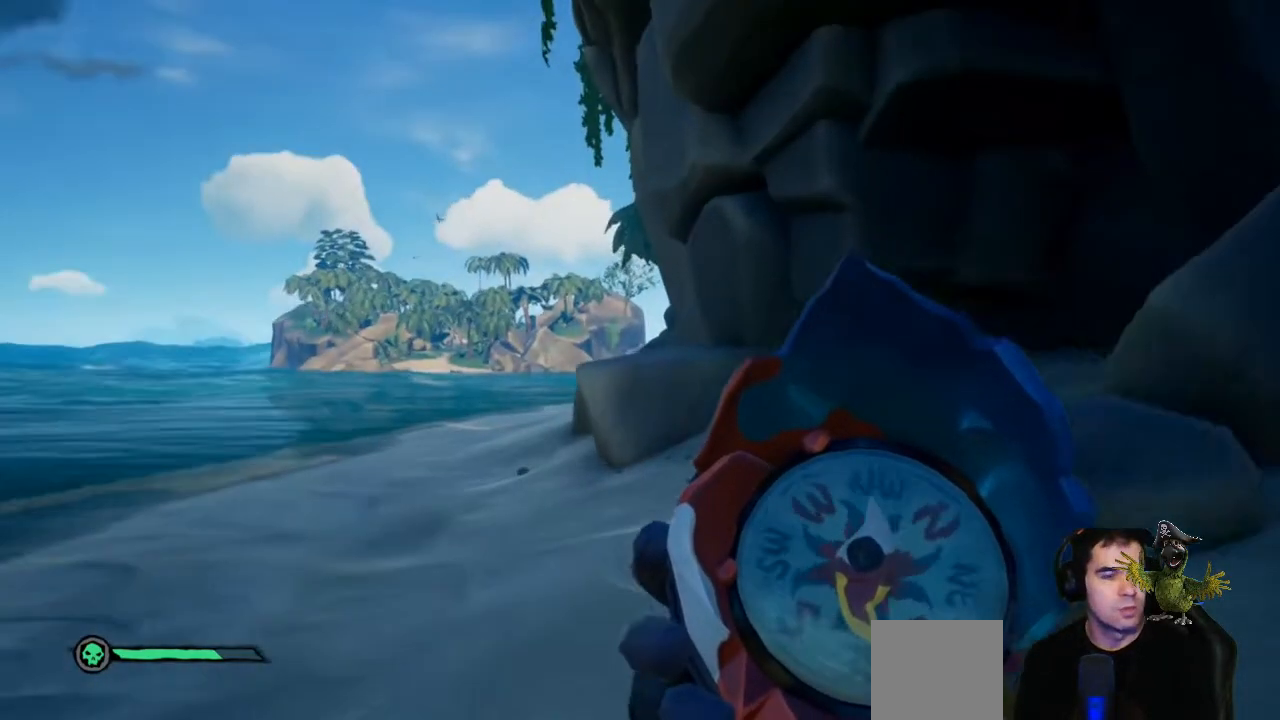
{"buttons": [], "left_stick": "up", "right_stick": "center", "events": [[67, "L3", "down"], [200, "L3", "up"], [300, "right_stick", "left"], [467, "right_stick", "center"]]}
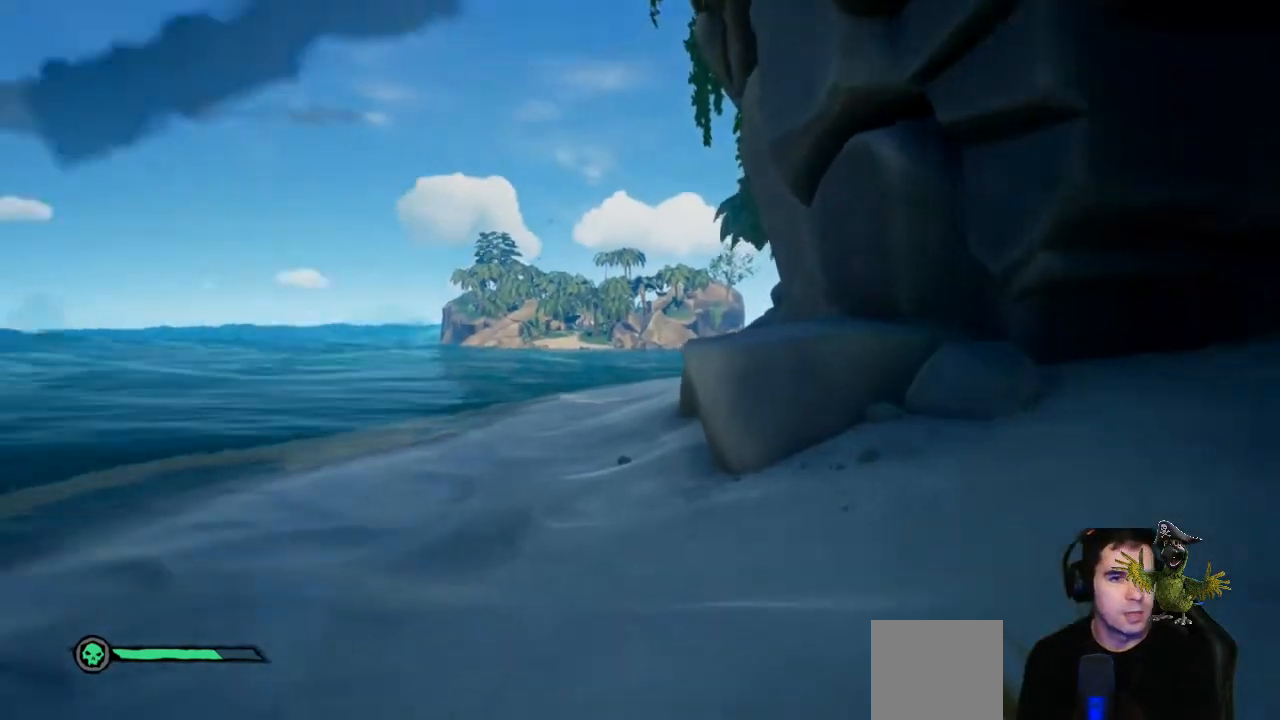
{"buttons": [], "left_stick": "up", "right_stick": "center", "events": []}
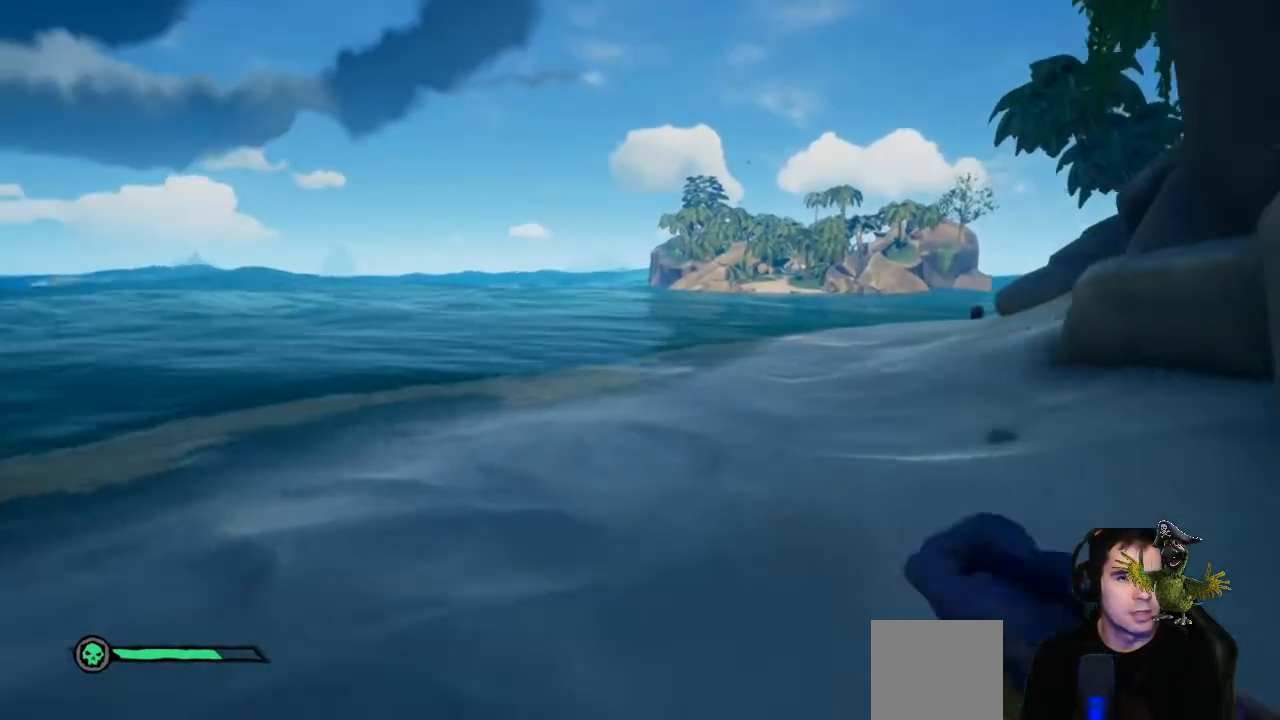
{"buttons": [], "left_stick": "up", "right_stick": "center", "events": [[233, "right_stick", "right"], [400, "right_stick", "center"]]}
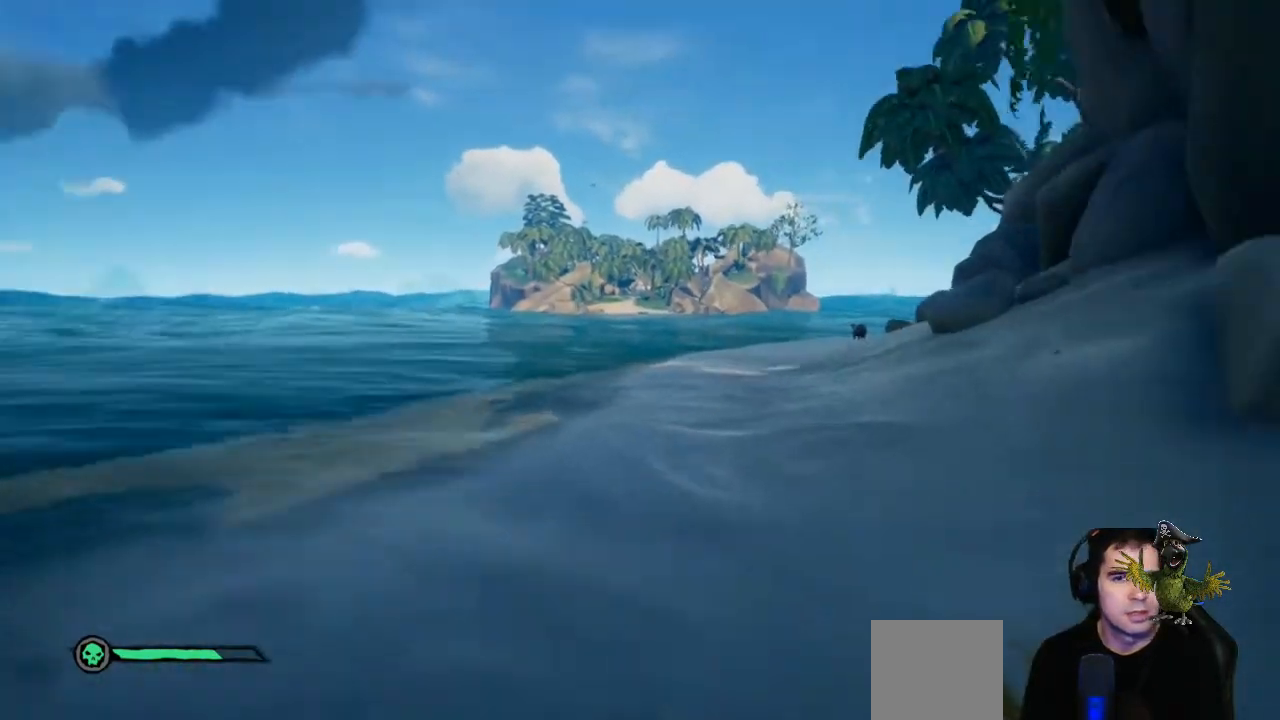
{"buttons": [], "left_stick": "center", "right_stick": "center", "events": [[267, "left_stick", "center"]]}
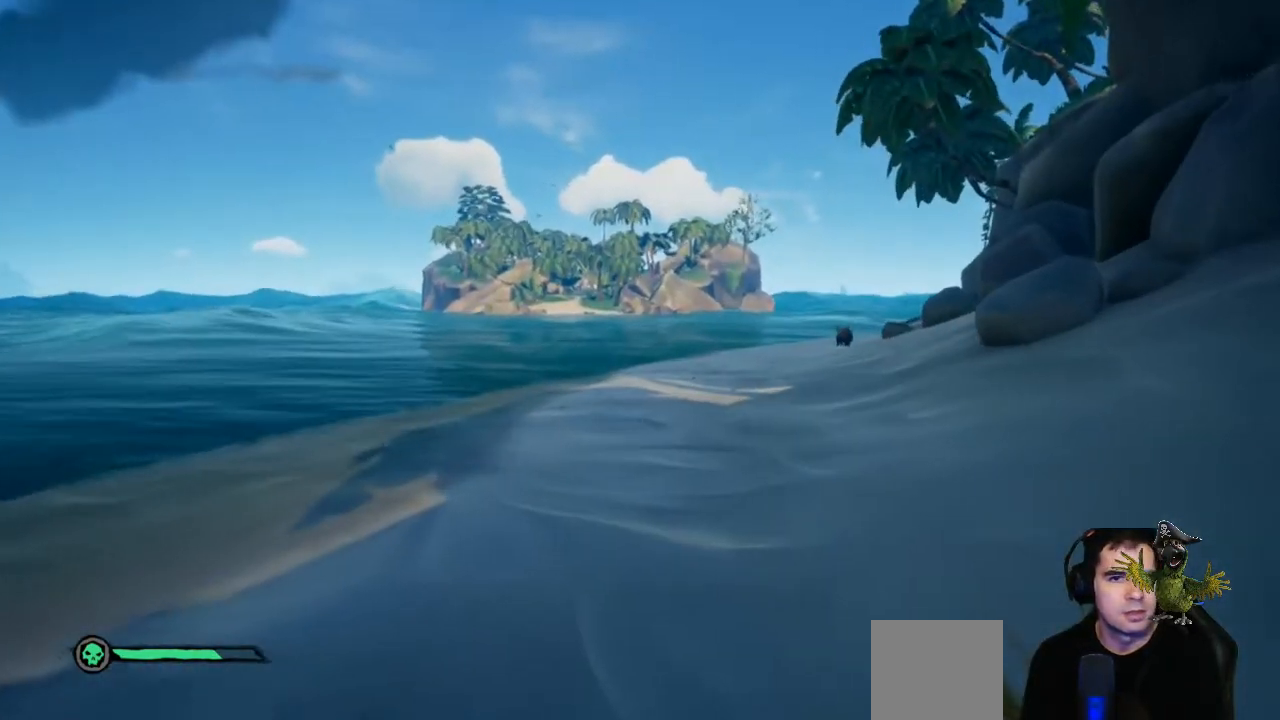
{"buttons": [], "left_stick": "up", "right_stick": "center", "events": [[233, "left_stick", "up"]]}
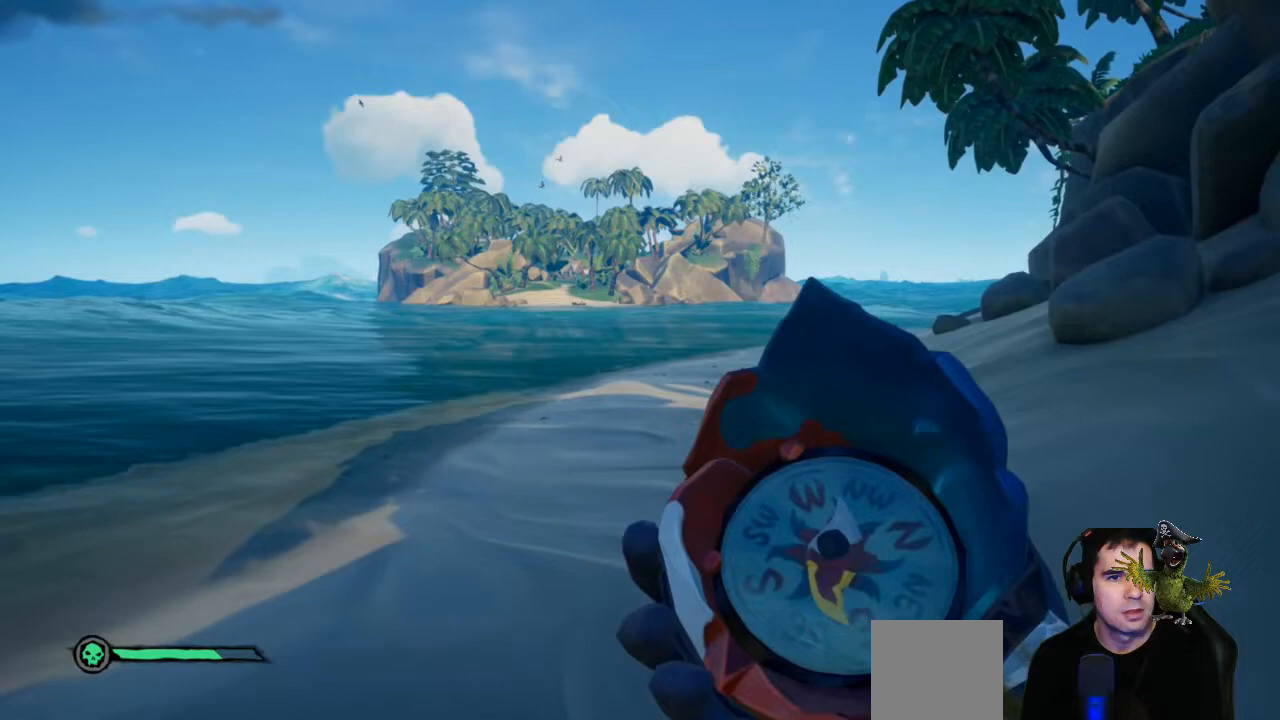
{"buttons": [], "left_stick": "up", "right_stick": "center", "events": []}
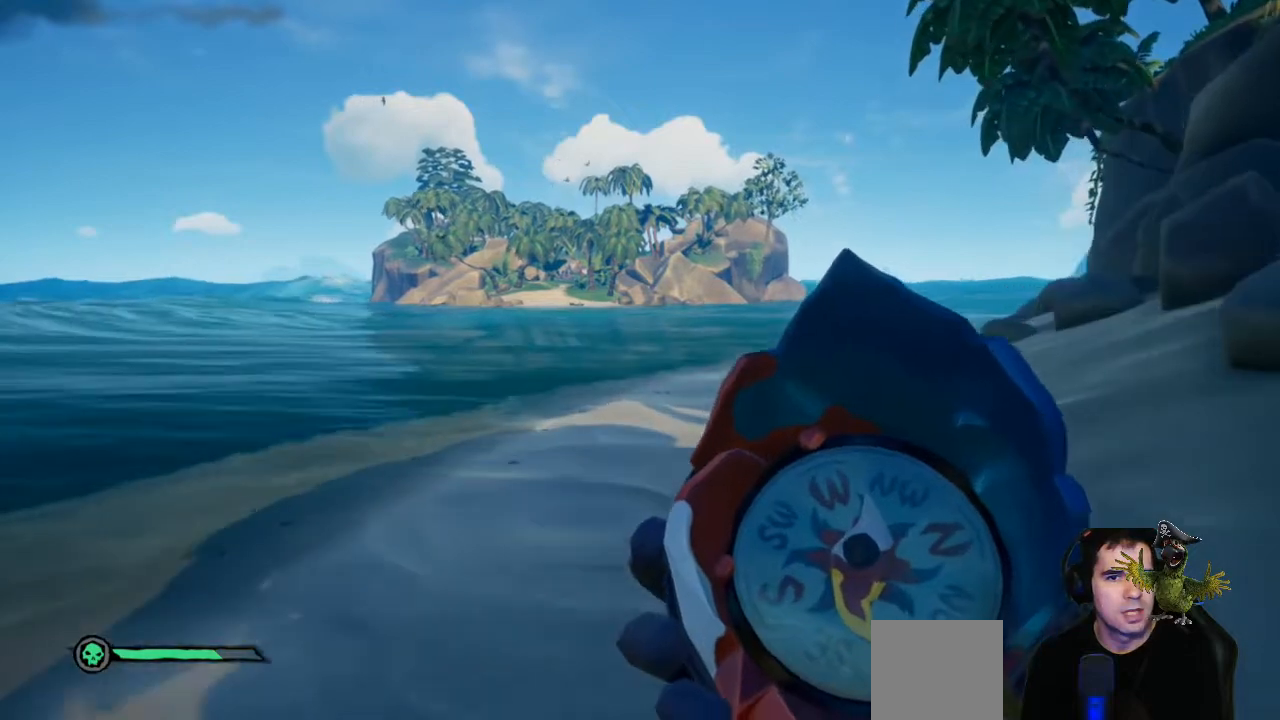
{"buttons": [], "left_stick": "up", "right_stick": "center", "events": [[267, "right_stick", "right"], [367, "right_stick", "center"]]}
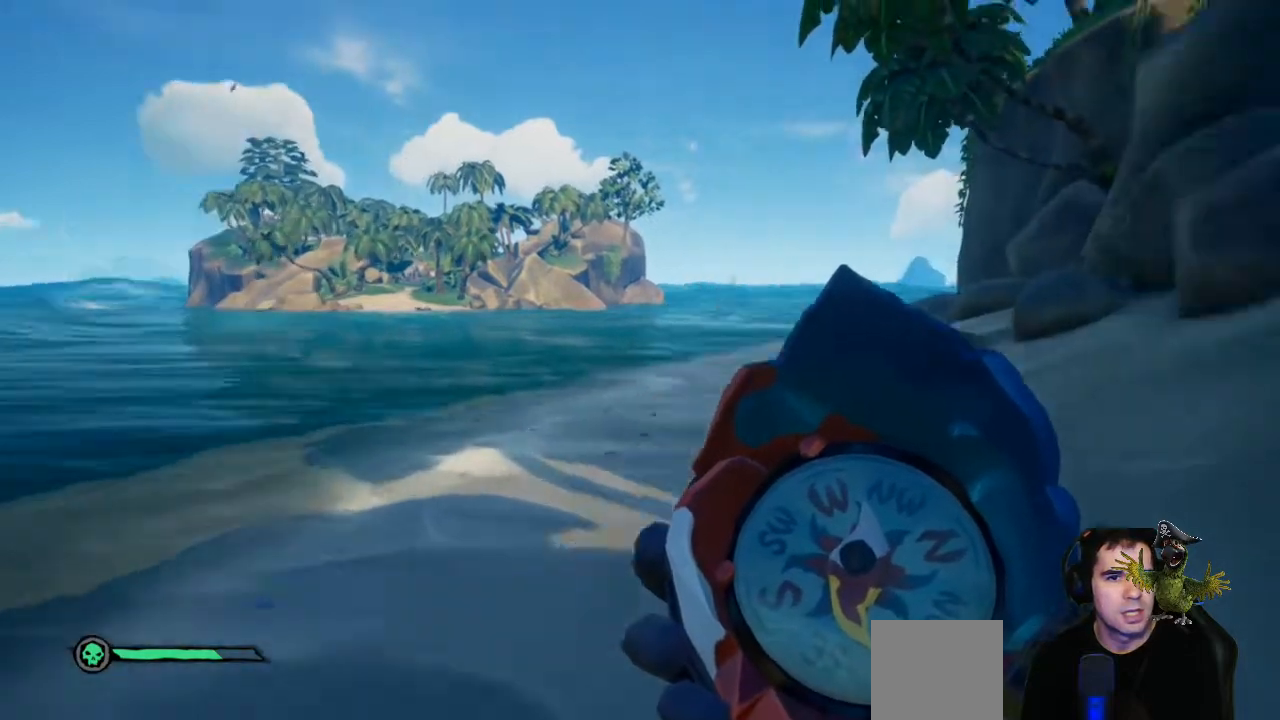
{"buttons": [], "left_stick": "up", "right_stick": "center", "events": []}
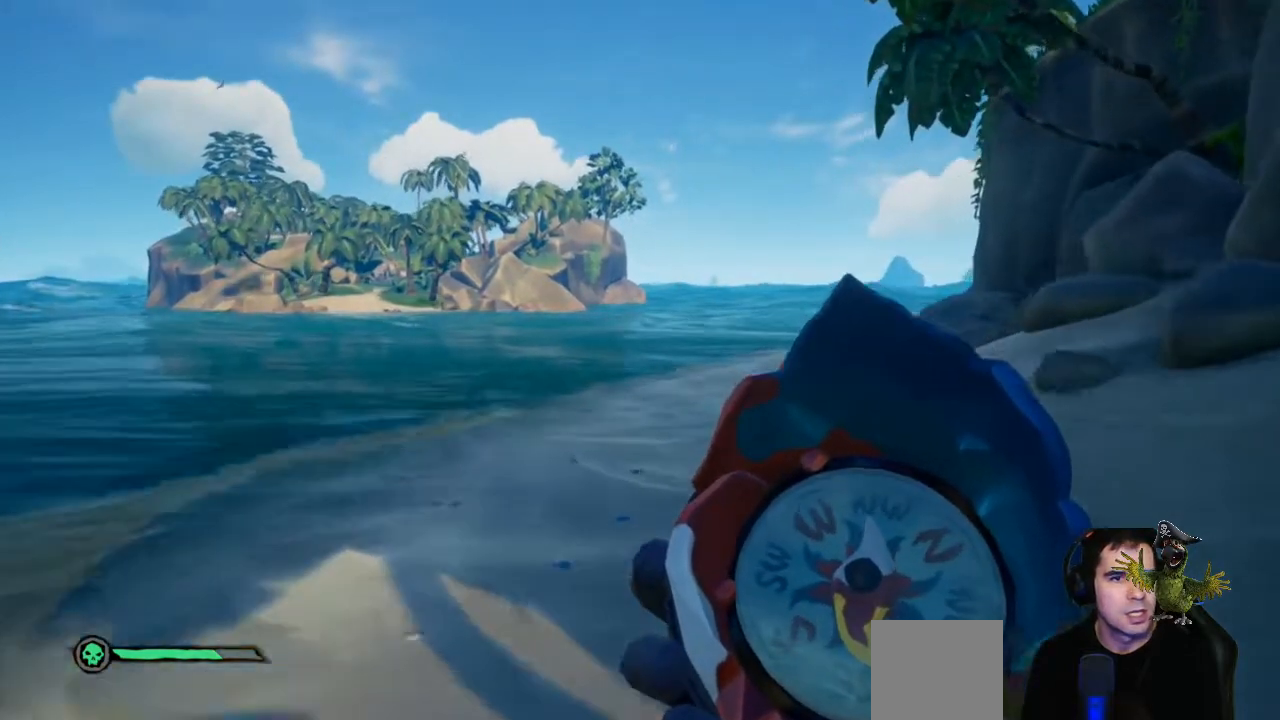
{"buttons": [], "left_stick": "up", "right_stick": "center", "events": []}